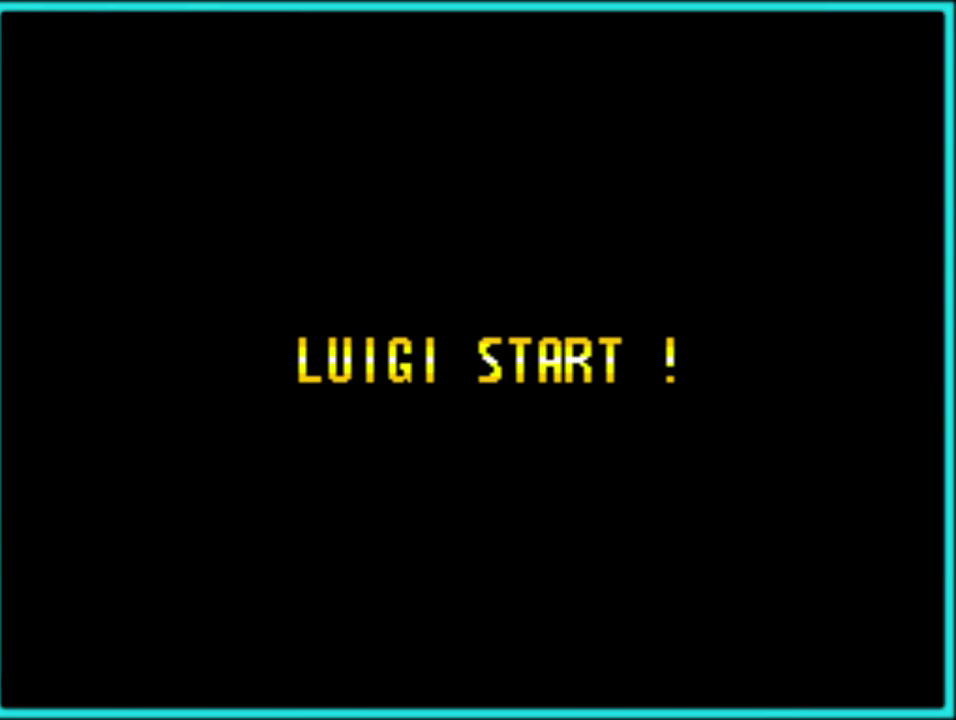
Gameplay with a controller (Nintendo layout); each line is a JSON object with the inputs held at the frame after it. "events" lists button and stick changes between this image and that frame as [ms after this image, input, new state], when the widget could be followed in between. Not read: L3 R3.
{"buttons": ["A"], "events": [[267, "A", "up"], [333, "A", "down"], [400, "A", "up"], [483, "A", "down"]]}
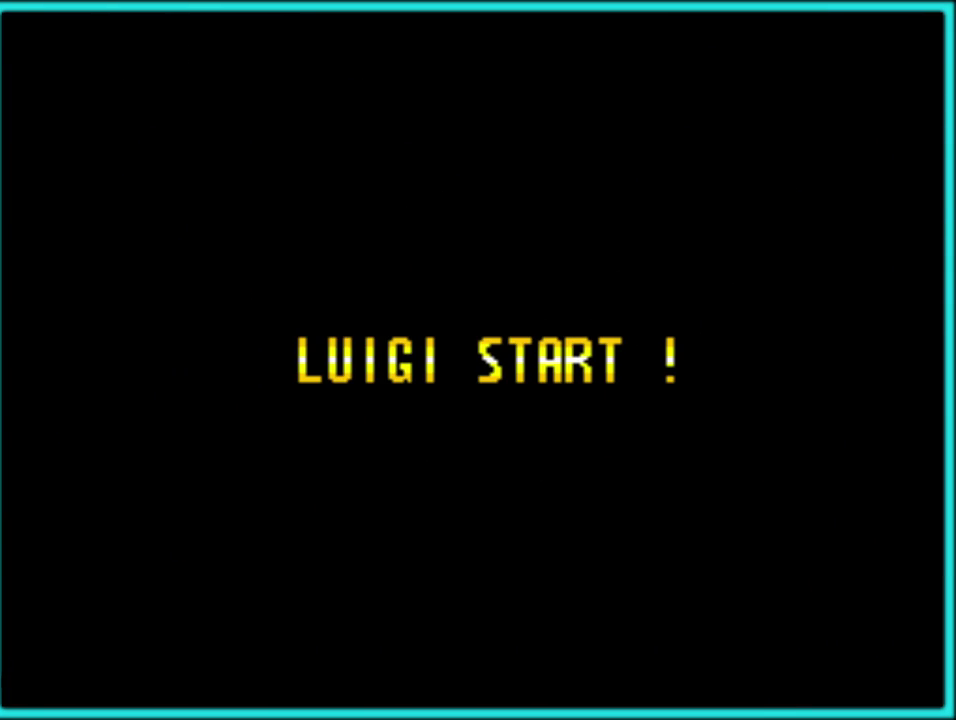
{"buttons": [], "events": [[83, "A", "up"], [150, "A", "down"], [450, "A", "up"]]}
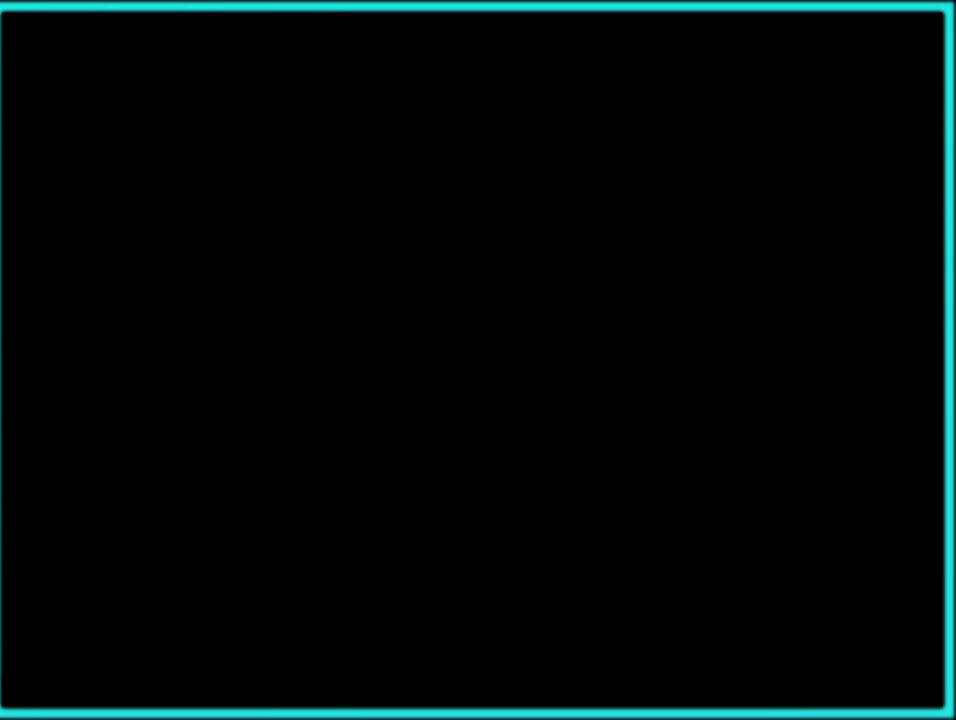
{"buttons": [], "events": [[17, "A", "down"], [117, "A", "up"], [183, "A", "down"], [283, "A", "up"]]}
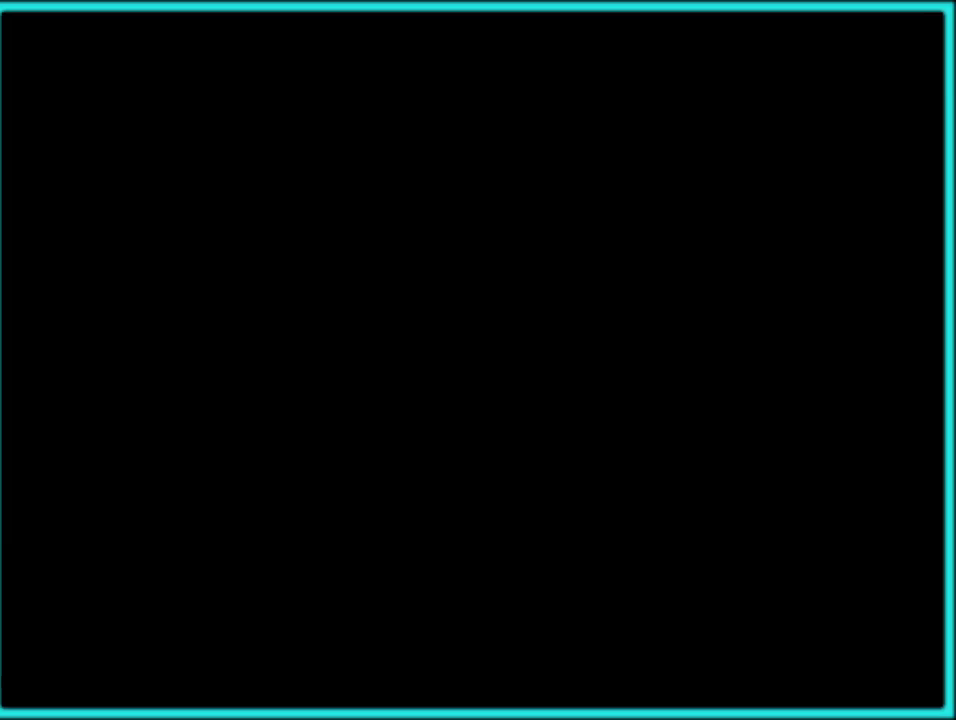
{"buttons": [], "events": []}
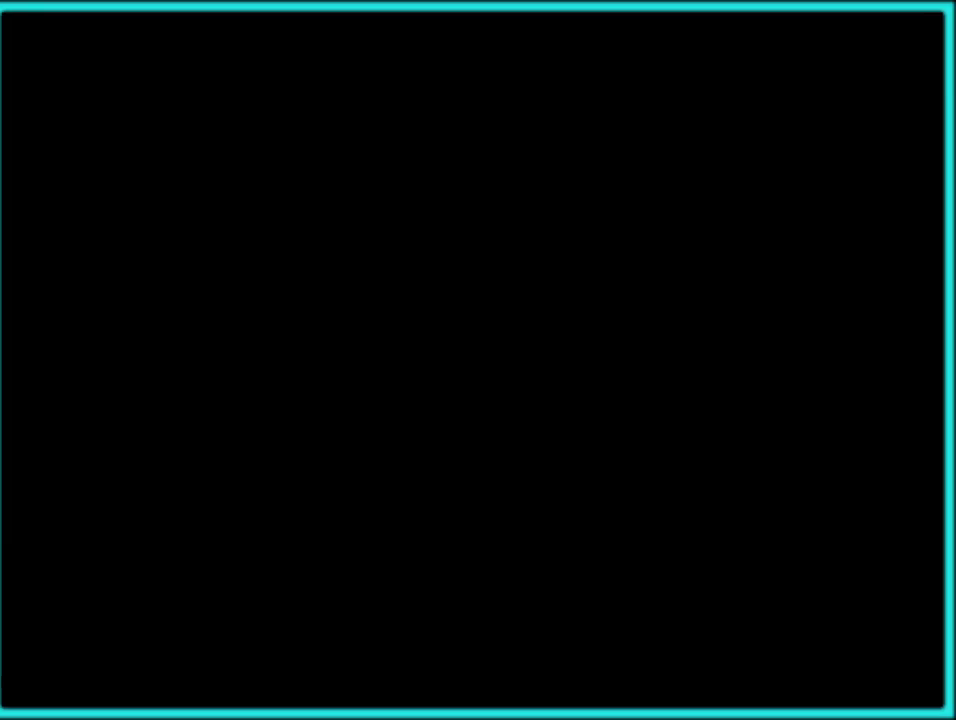
{"buttons": [], "events": []}
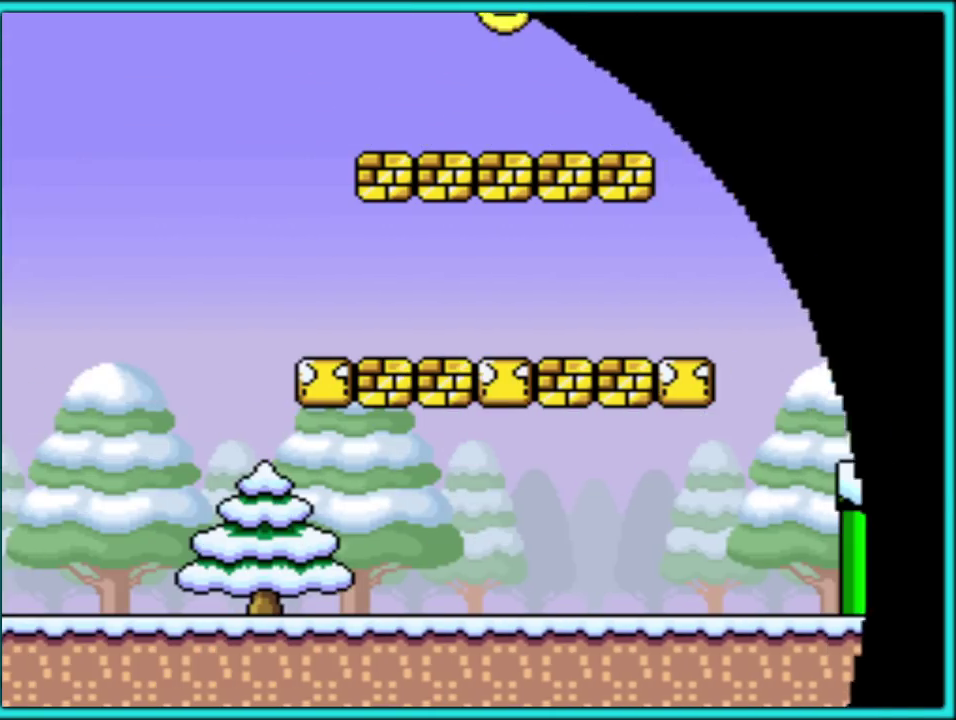
{"buttons": ["Y", "DPAD_RIGHT"], "events": [[50, "DPAD_RIGHT", "down"], [233, "Y", "down"]]}
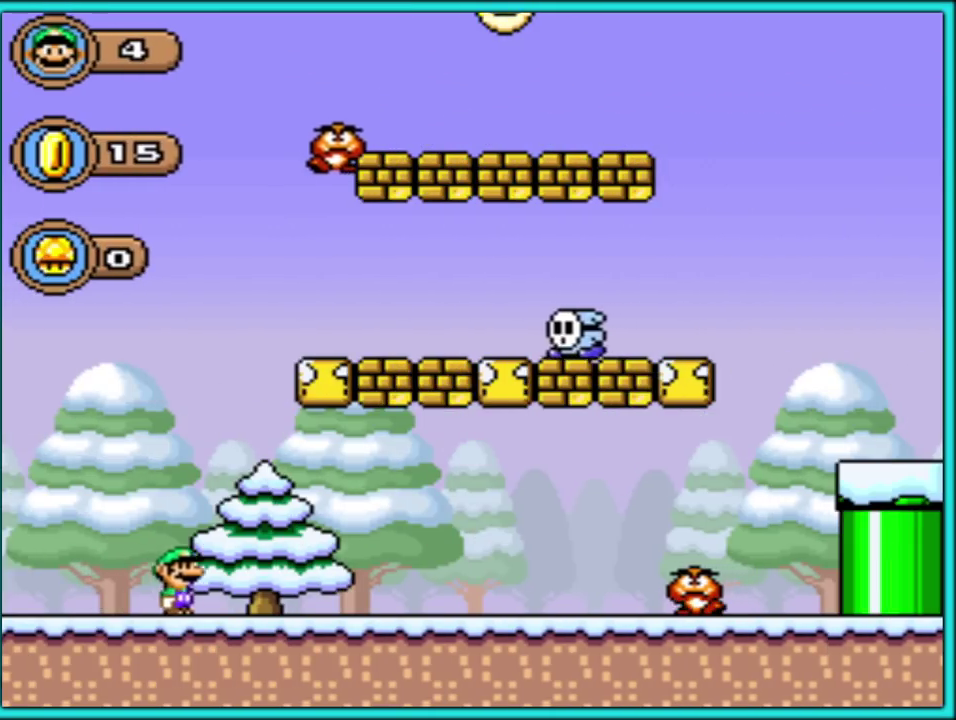
{"buttons": ["B", "Y", "DPAD_RIGHT"], "events": [[367, "B", "down"]]}
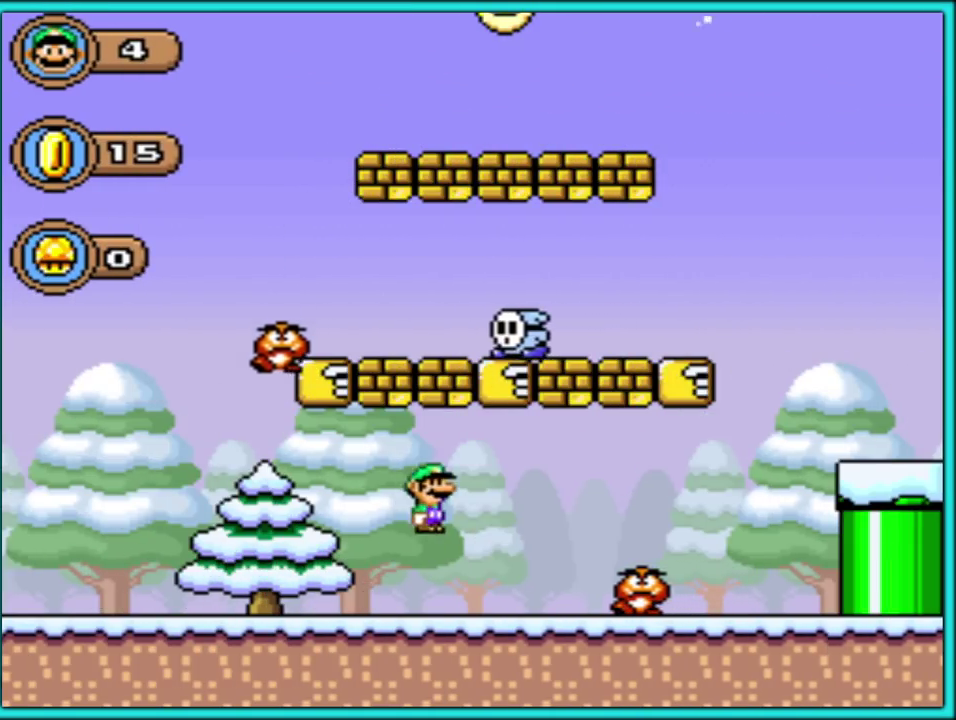
{"buttons": ["B", "Y", "DPAD_RIGHT"], "events": [[300, "B", "up"], [433, "B", "down"]]}
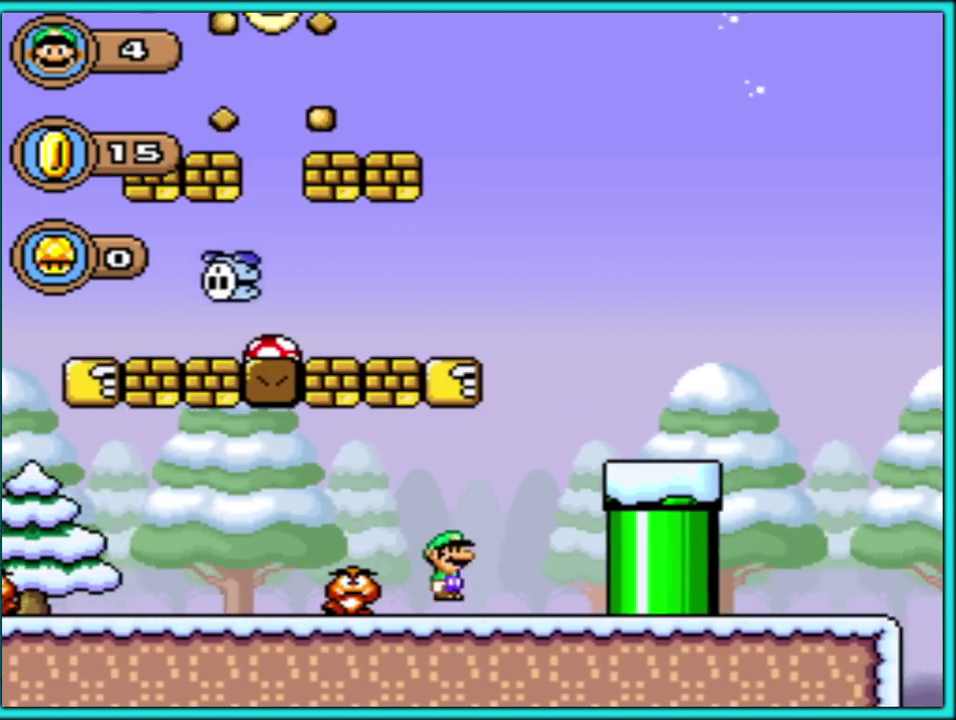
{"buttons": ["B", "Y", "DPAD_LEFT"], "events": [[67, "DPAD_LEFT", "down"], [67, "DPAD_RIGHT", "up"]]}
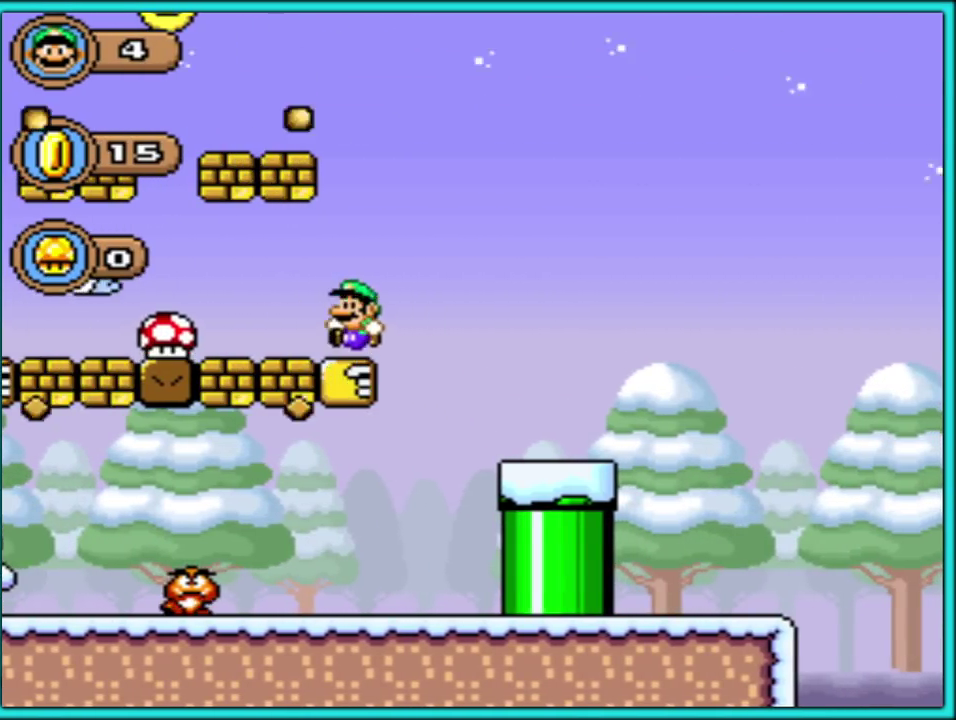
{"buttons": ["Y"], "events": [[50, "B", "up"], [217, "DPAD_LEFT", "up"], [233, "DPAD_RIGHT", "down"], [483, "DPAD_RIGHT", "up"]]}
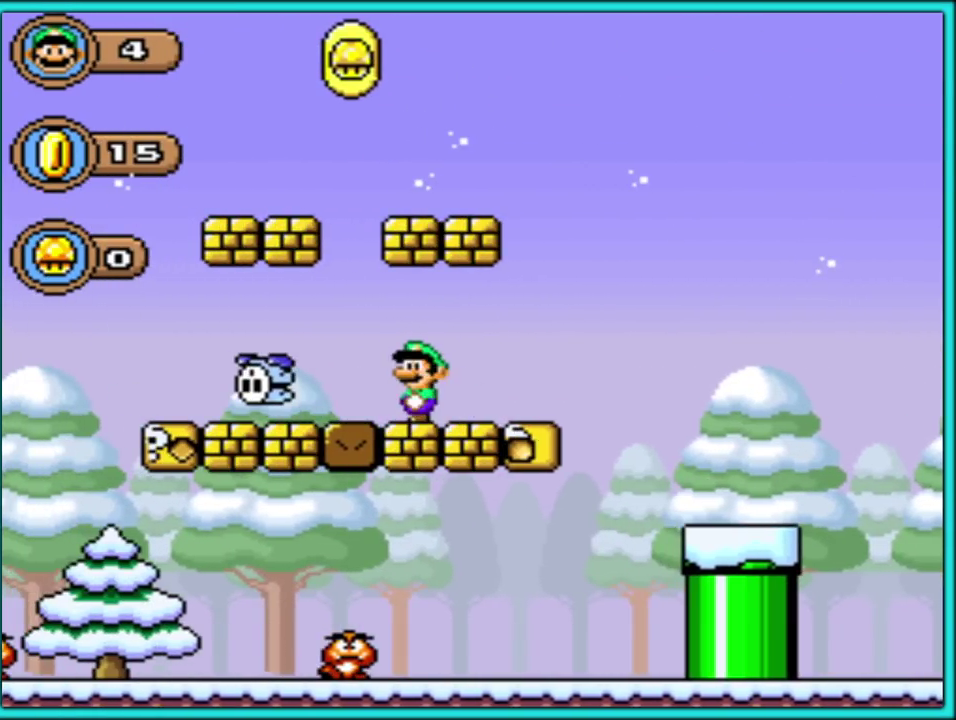
{"buttons": ["Y"], "events": [[150, "DPAD_RIGHT", "down"], [450, "DPAD_RIGHT", "up"]]}
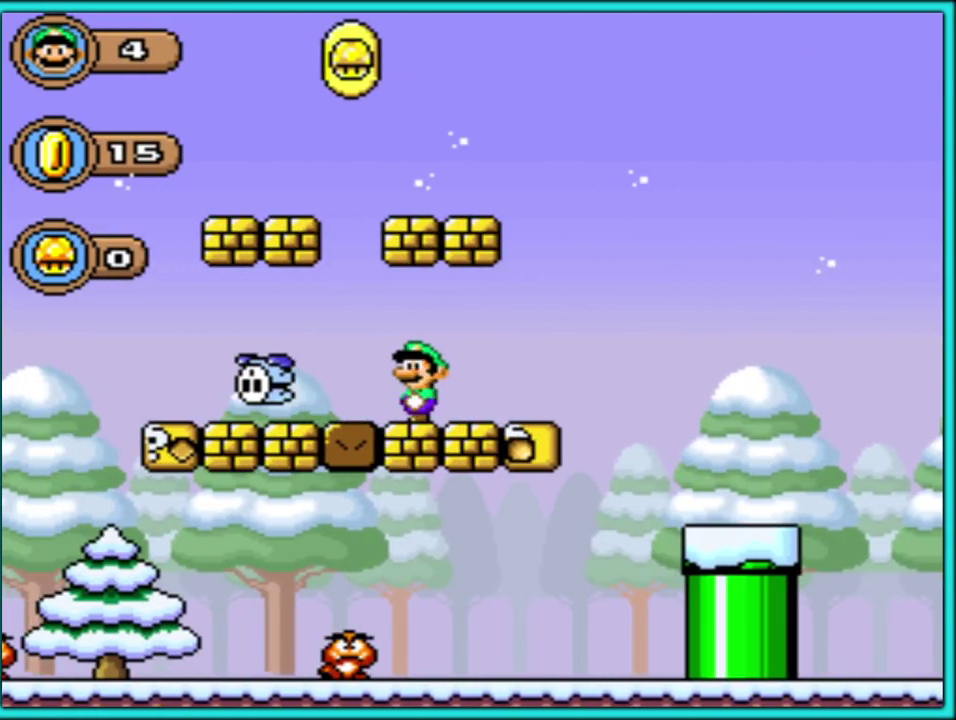
{"buttons": ["Y", "DPAD_RIGHT"], "events": [[67, "DPAD_LEFT", "down"], [283, "DPAD_LEFT", "up"], [300, "DPAD_RIGHT", "down"]]}
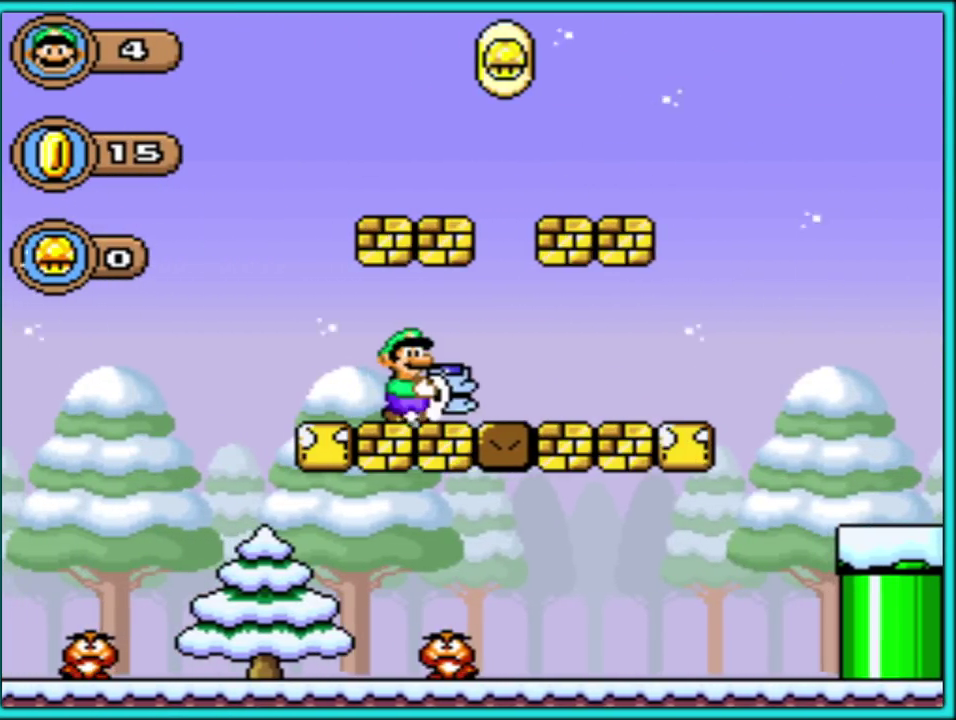
{"buttons": ["Y", "DPAD_RIGHT"], "events": []}
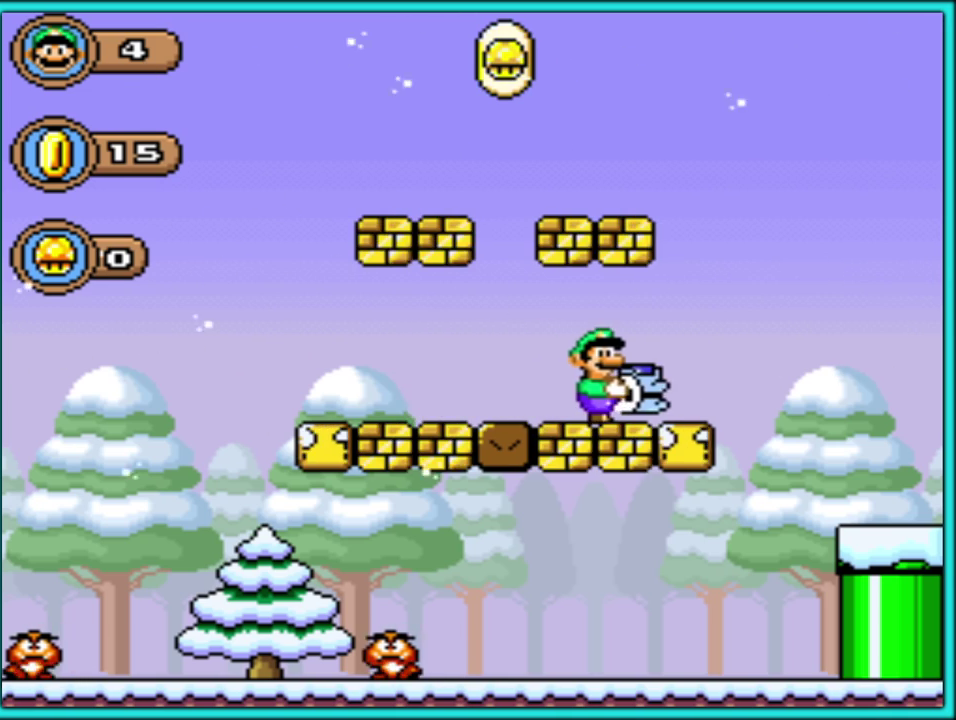
{"buttons": ["Y", "DPAD_RIGHT"], "events": []}
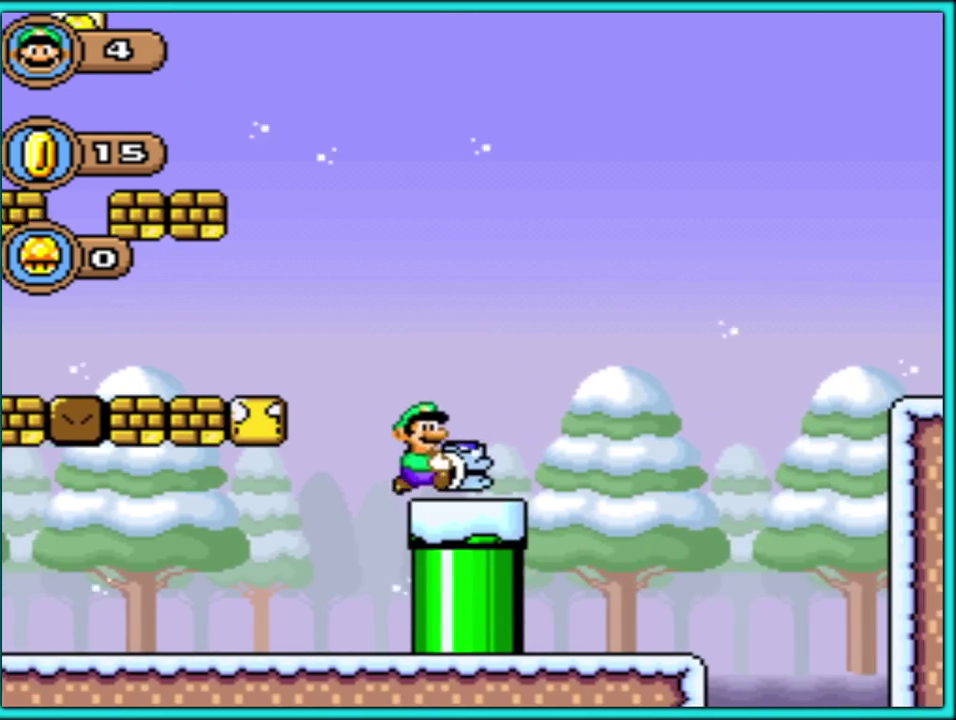
{"buttons": ["B", "Y", "DPAD_RIGHT"], "events": [[83, "B", "down"]]}
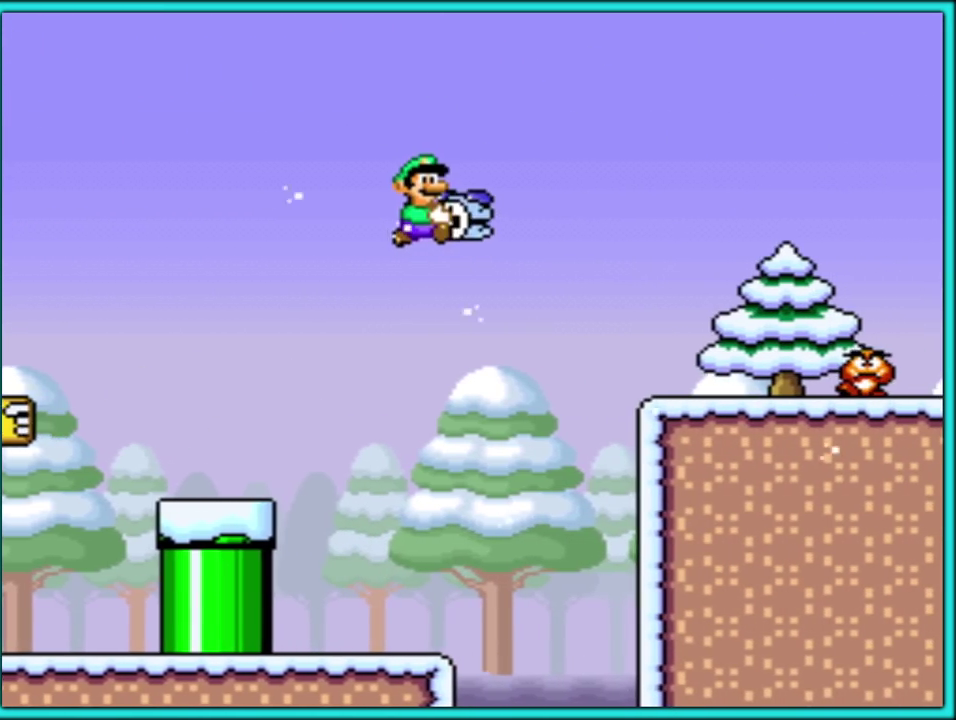
{"buttons": ["Y", "DPAD_RIGHT"], "events": [[17, "Y", "up"], [117, "Y", "down"], [183, "B", "up"]]}
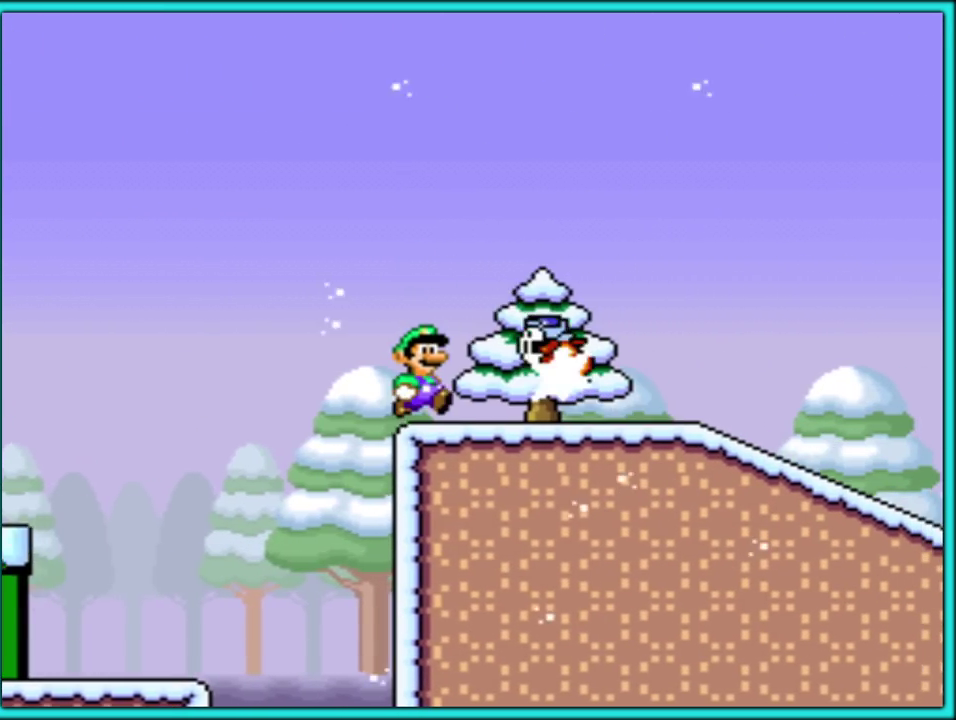
{"buttons": ["Y", "DPAD_RIGHT"], "events": []}
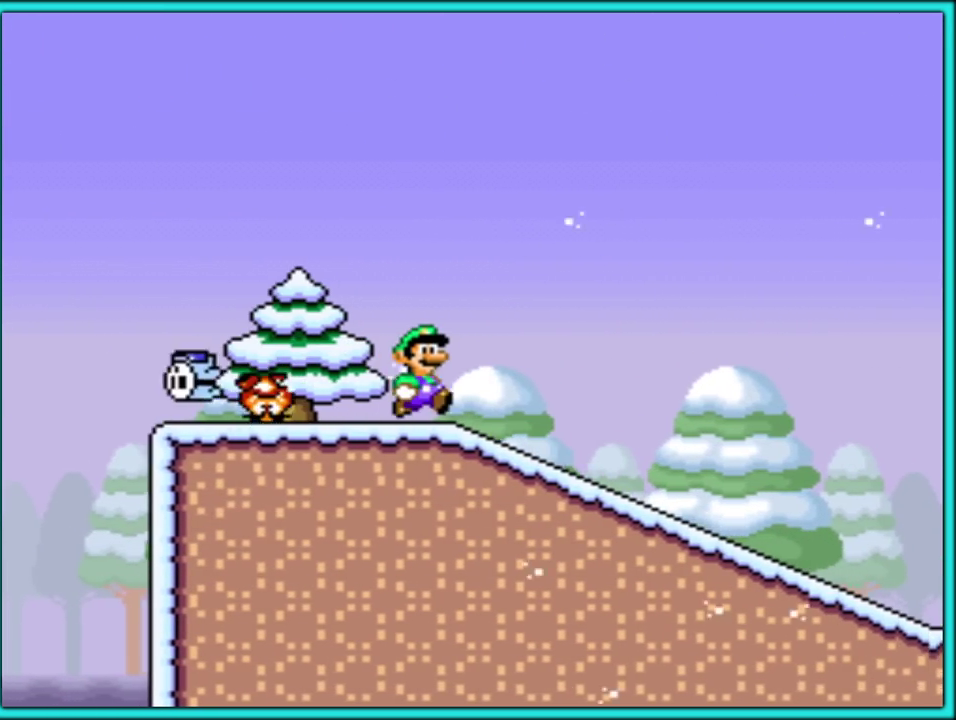
{"buttons": ["Y", "DPAD_RIGHT"], "events": []}
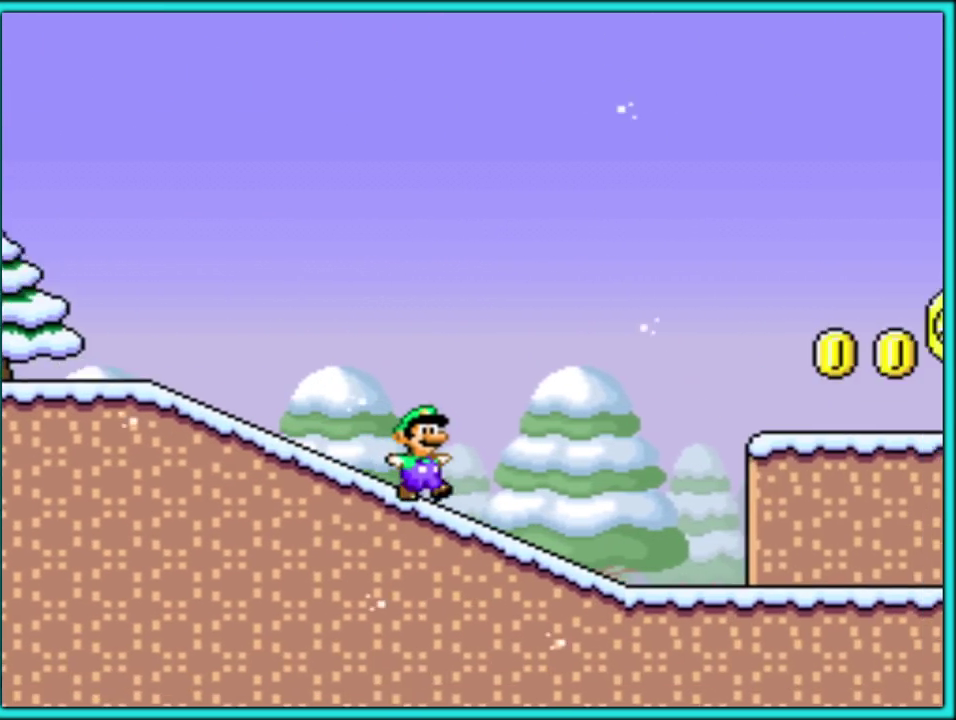
{"buttons": ["B", "Y", "DPAD_RIGHT"], "events": [[67, "B", "down"]]}
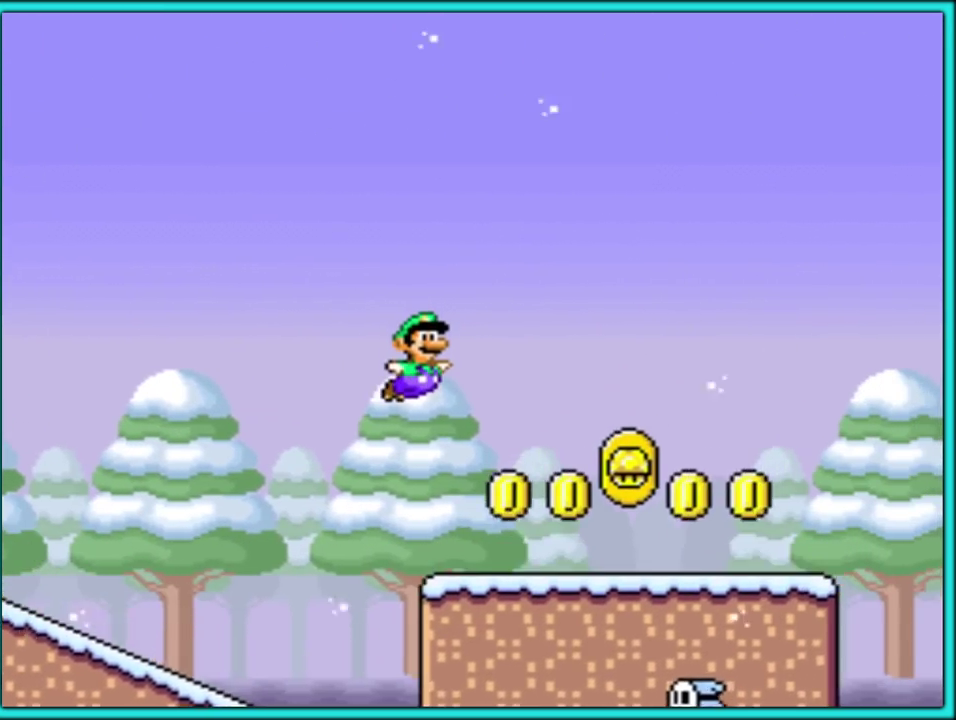
{"buttons": ["B", "Y", "DPAD_RIGHT"], "events": [[83, "B", "up"], [467, "B", "down"]]}
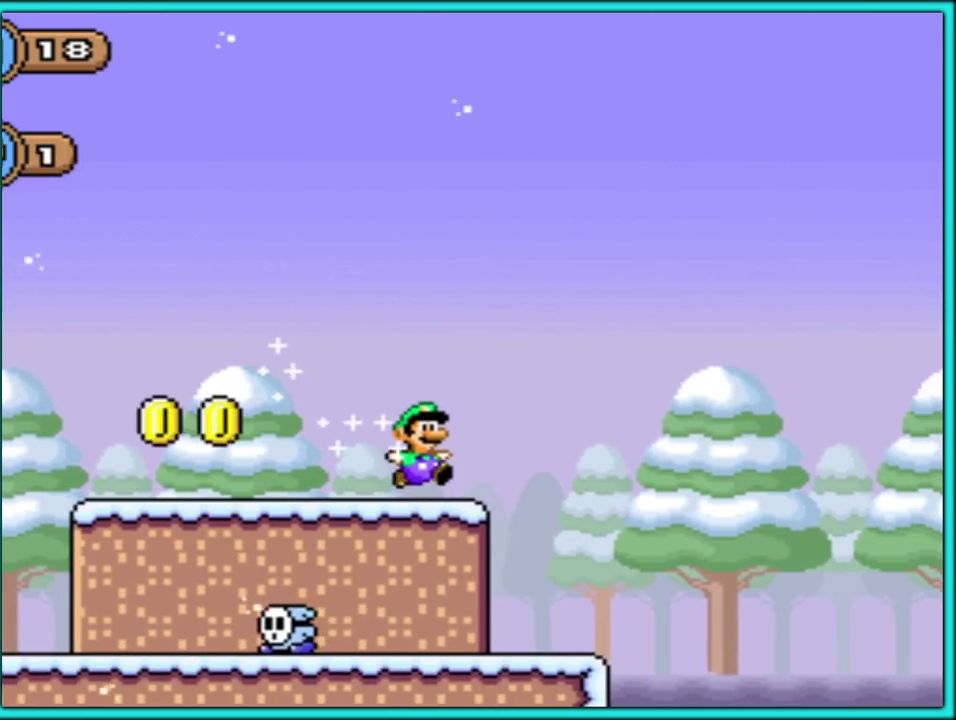
{"buttons": ["B", "Y", "DPAD_RIGHT"], "events": []}
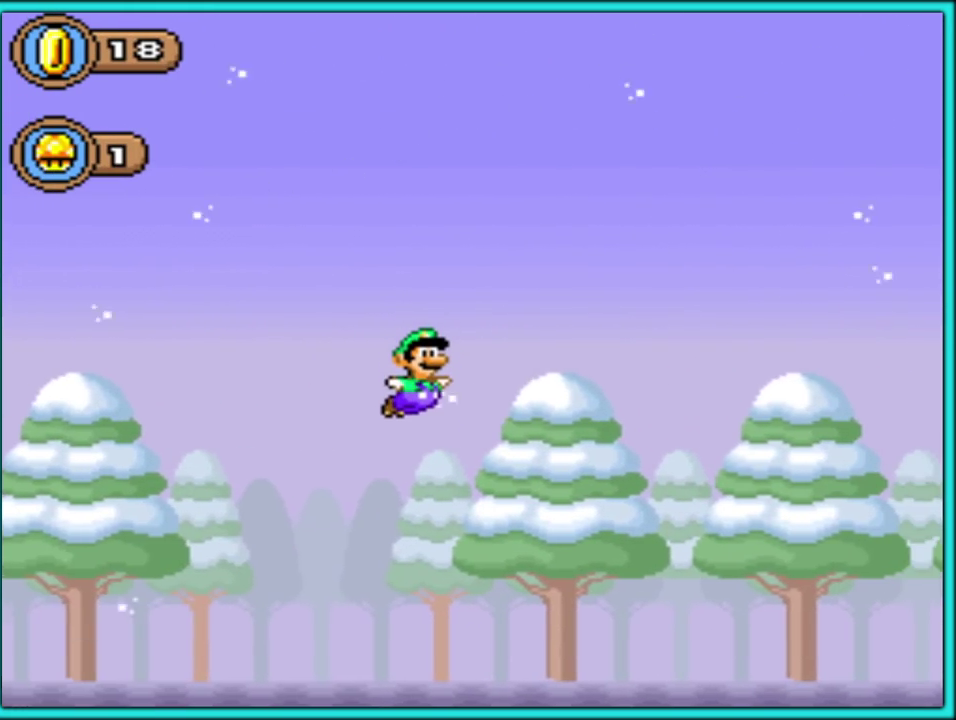
{"buttons": ["Y", "DPAD_RIGHT"], "events": [[167, "B", "up"]]}
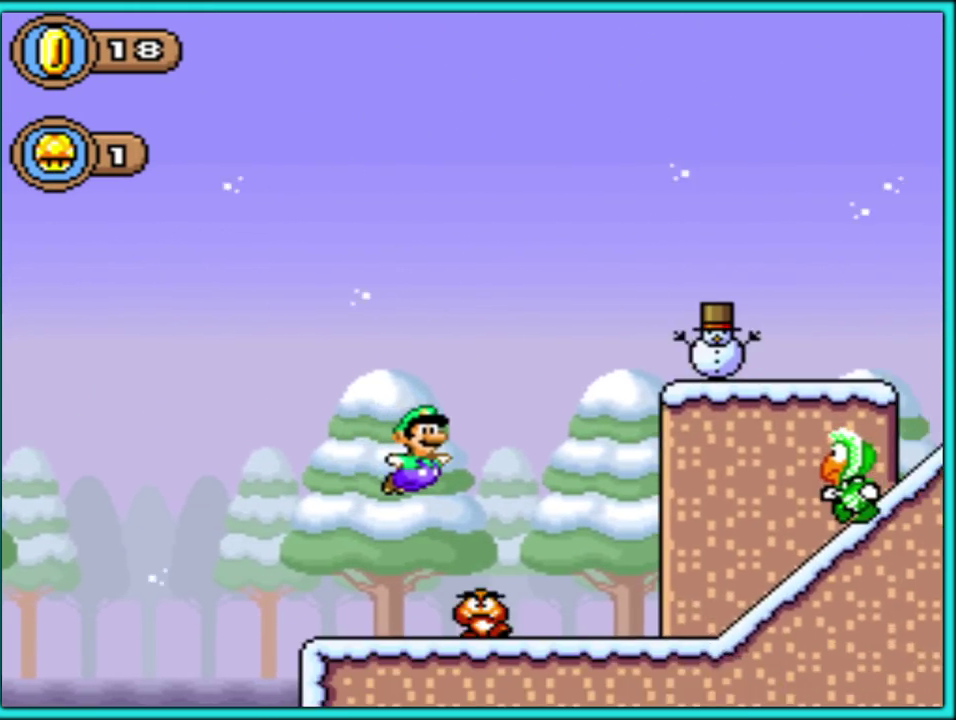
{"buttons": ["B", "Y", "DPAD_RIGHT"], "events": [[150, "B", "down"]]}
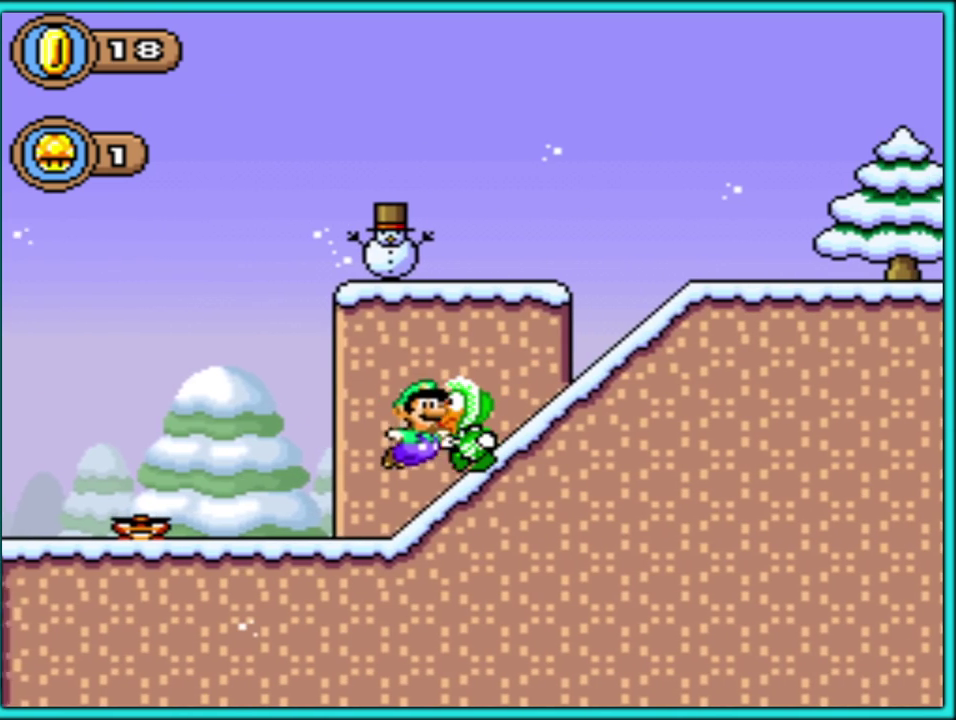
{"buttons": ["Y", "DPAD_RIGHT"], "events": [[300, "B", "up"]]}
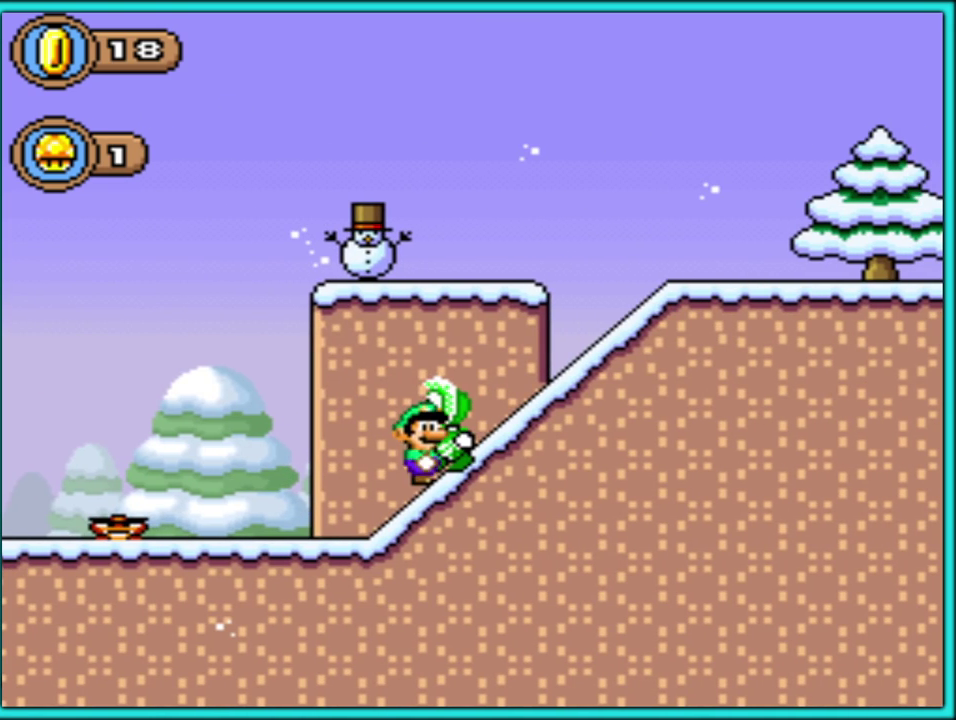
{"buttons": ["B", "Y", "DPAD_RIGHT"], "events": [[50, "B", "down"], [150, "B", "up"], [200, "B", "down"], [300, "B", "up"], [383, "B", "down"]]}
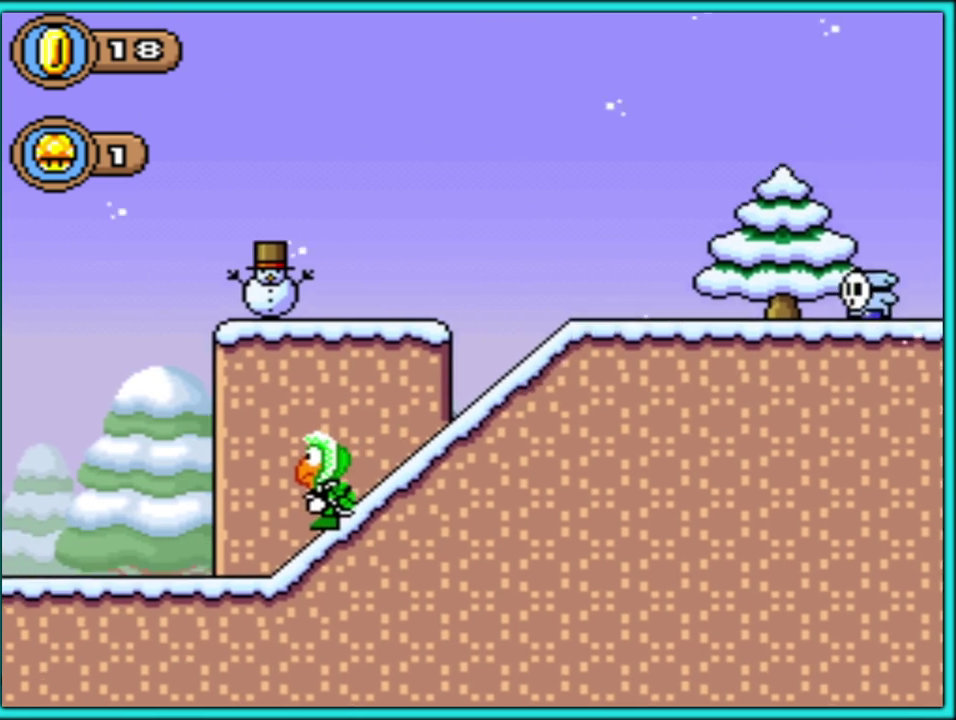
{"buttons": ["Y", "DPAD_RIGHT"], "events": [[117, "B", "up"]]}
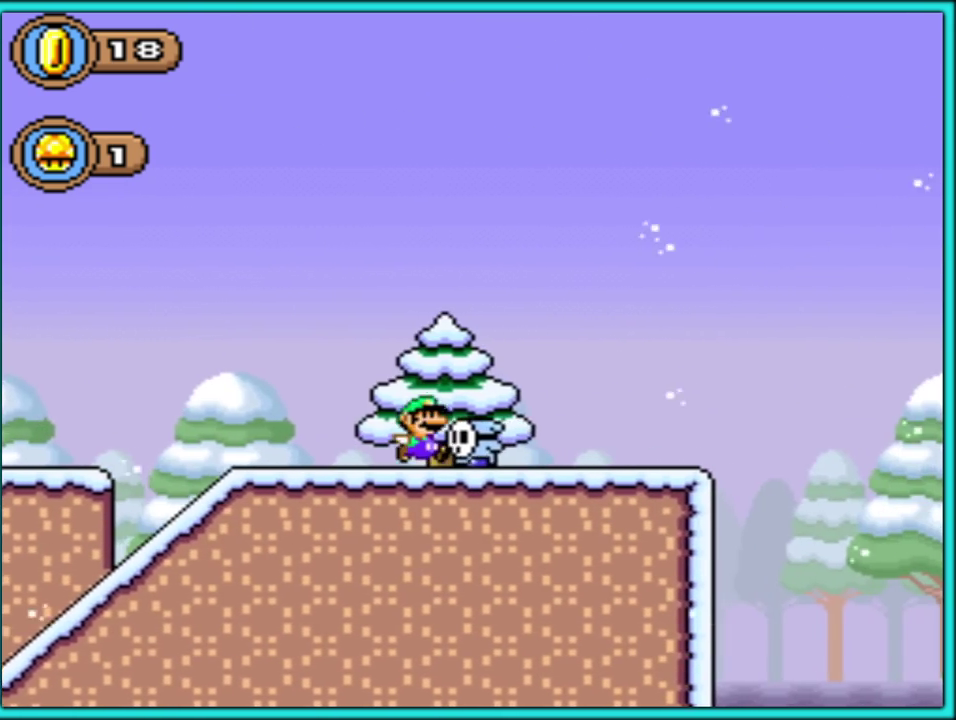
{"buttons": ["B", "Y", "DPAD_RIGHT"], "events": [[100, "B", "down"]]}
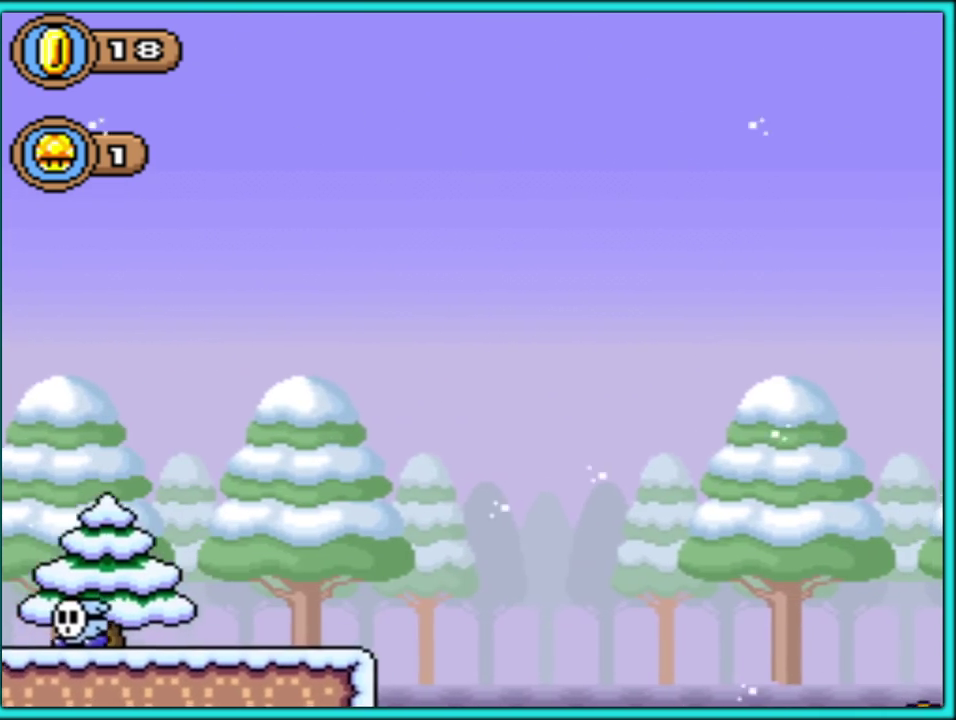
{"buttons": ["Y", "DPAD_RIGHT"], "events": [[417, "B", "up"]]}
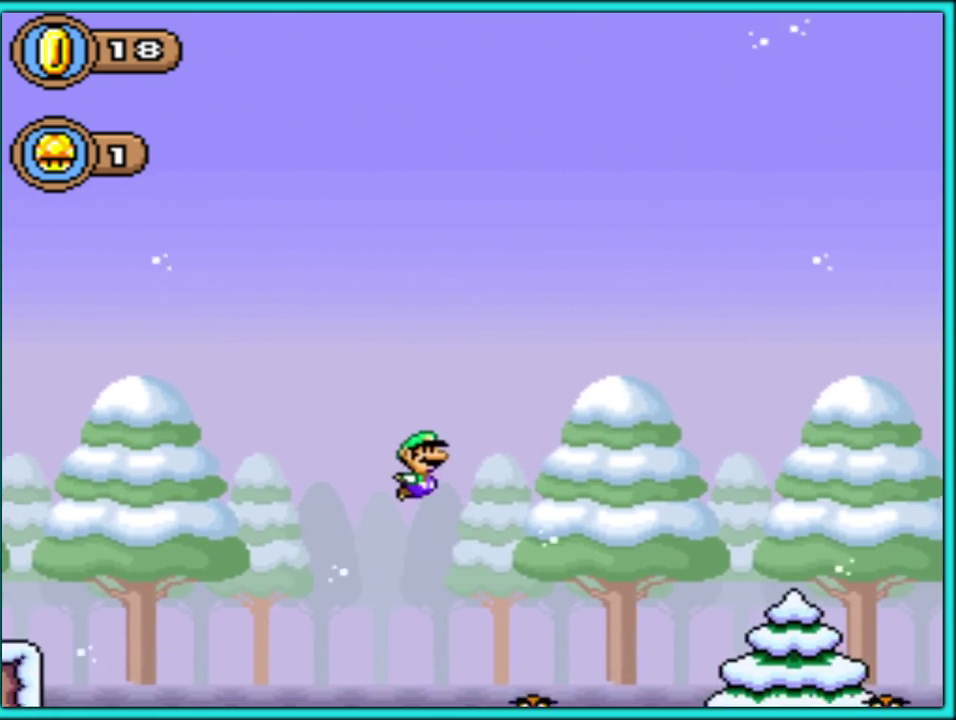
{"buttons": ["B", "Y", "DPAD_RIGHT"], "events": [[350, "B", "down"]]}
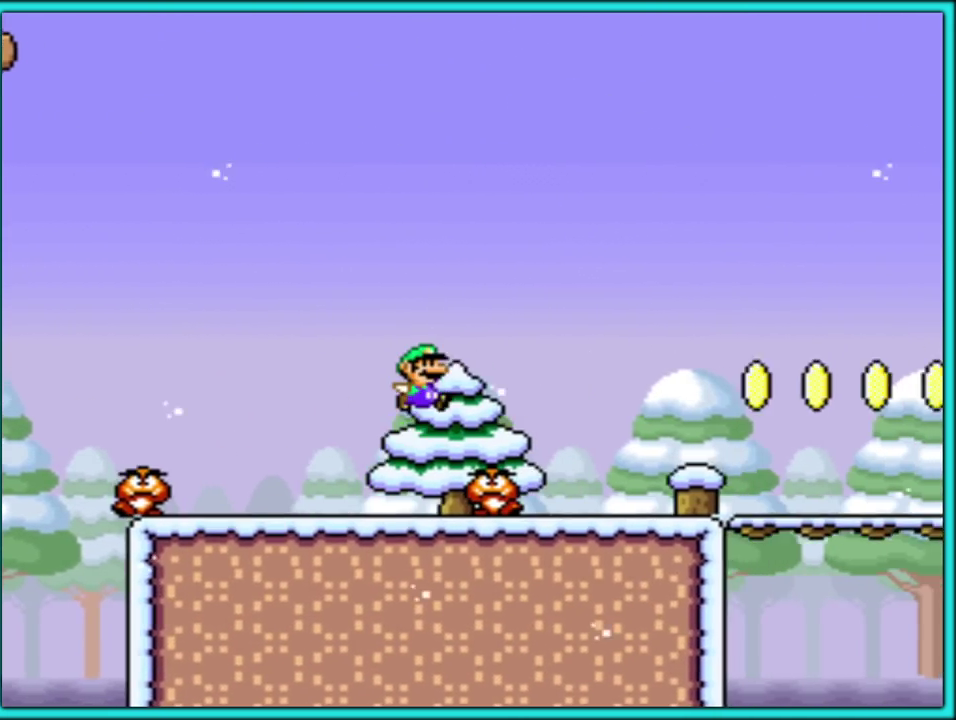
{"buttons": ["Y", "DPAD_RIGHT"], "events": [[17, "B", "up"]]}